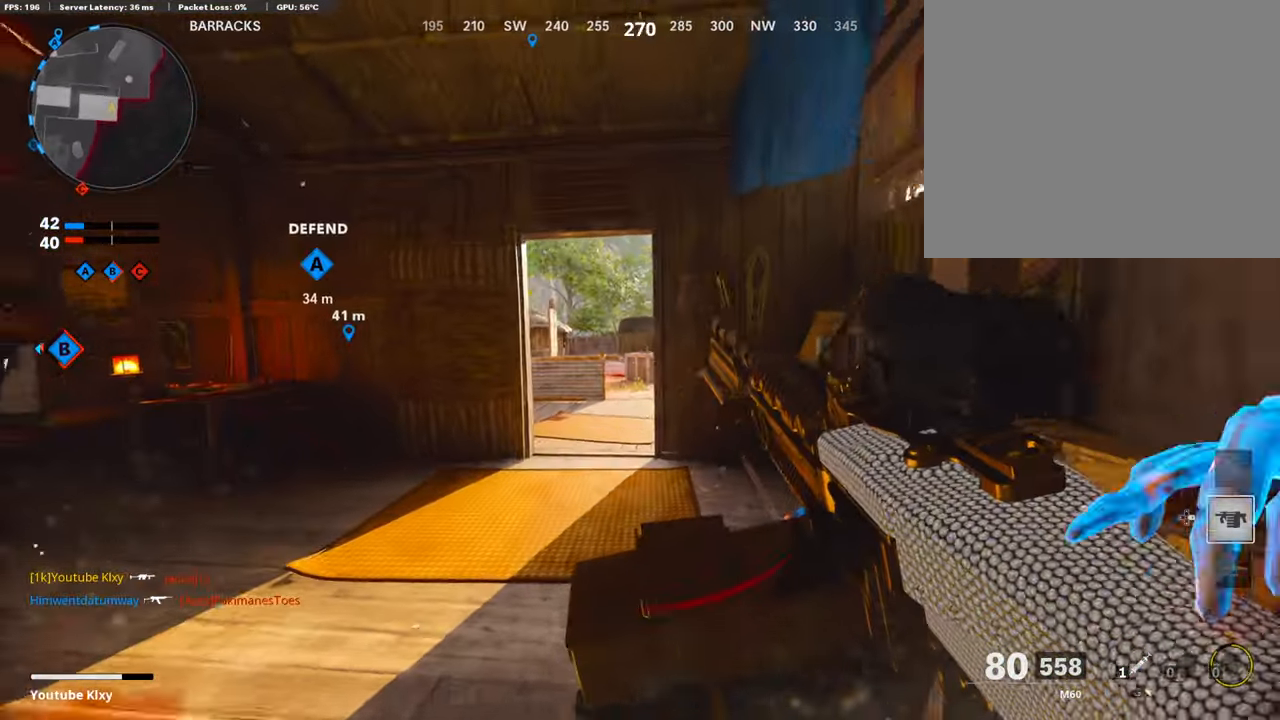
Gameplay with a controller (PlayStation layout); each line is a JSON object with the inputs held at the frame after it. "events" lists button and stick changes between this image and that frame as [ms after this image, input, new state], when the widget could be followed in between.
{"buttons": ["R3"], "left_stick": "up-left", "right_stick": "center", "events": [[17, "left_stick", "left"], [252, "R3", "down"], [319, "left_stick", "up-left"], [487, "right_stick", "center"]]}
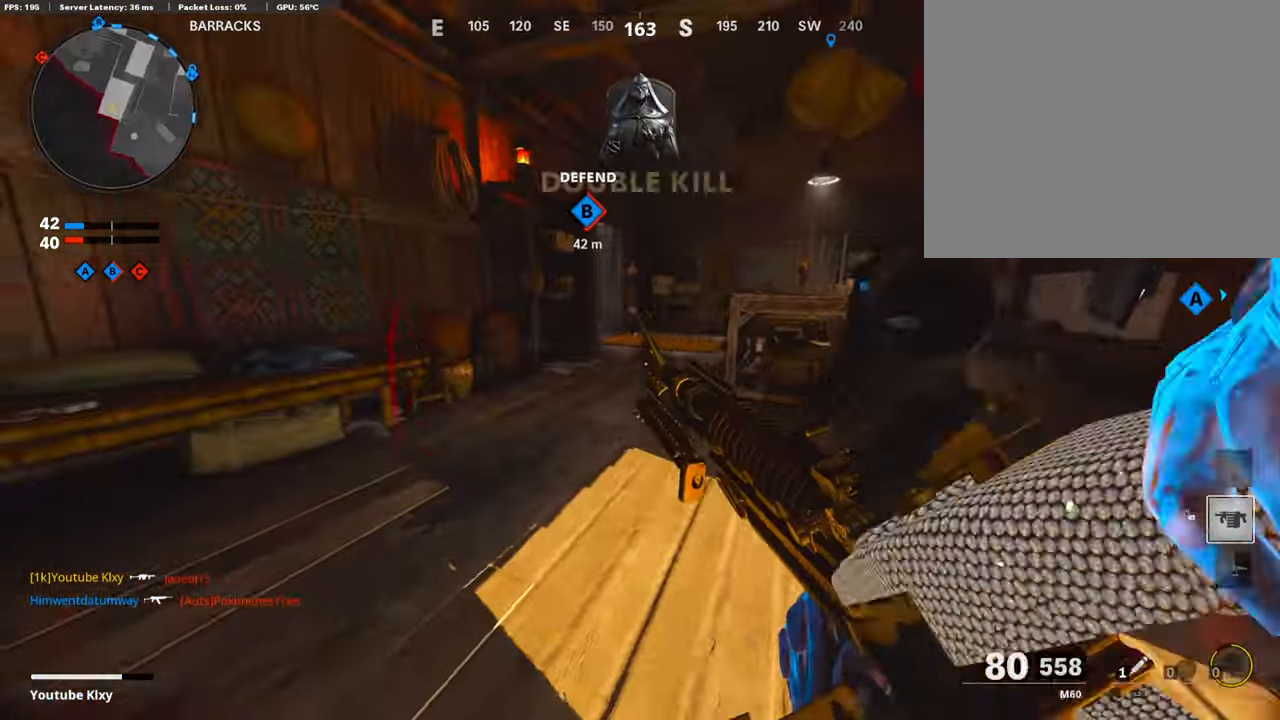
{"buttons": [], "left_stick": "right", "right_stick": "center", "events": [[168, "left_stick", "up"], [285, "left_stick", "up-right"], [302, "R3", "up"], [453, "left_stick", "right"]]}
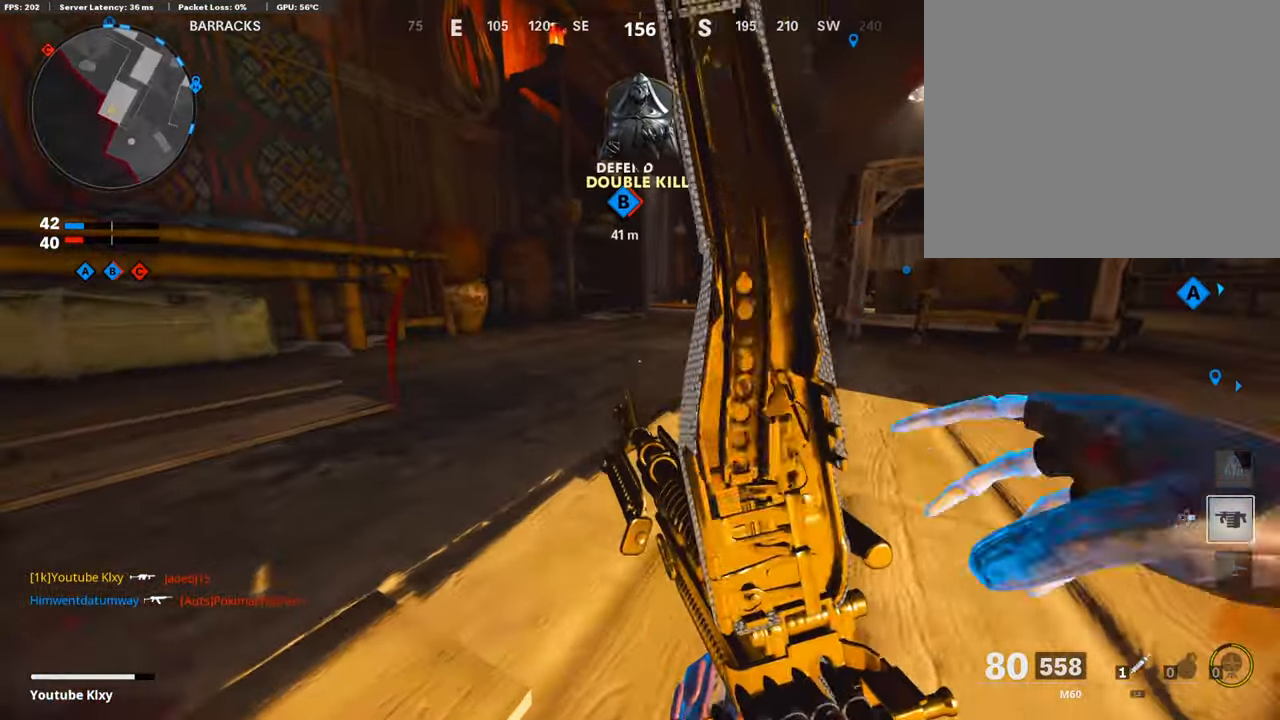
{"buttons": ["R3"], "left_stick": "up-left", "right_stick": "center", "events": [[17, "left_stick", "down-right"], [50, "CROSS", "down"], [151, "CROSS", "up"], [252, "left_stick", "down-left"], [403, "left_stick", "up-left"], [504, "R3", "down"]]}
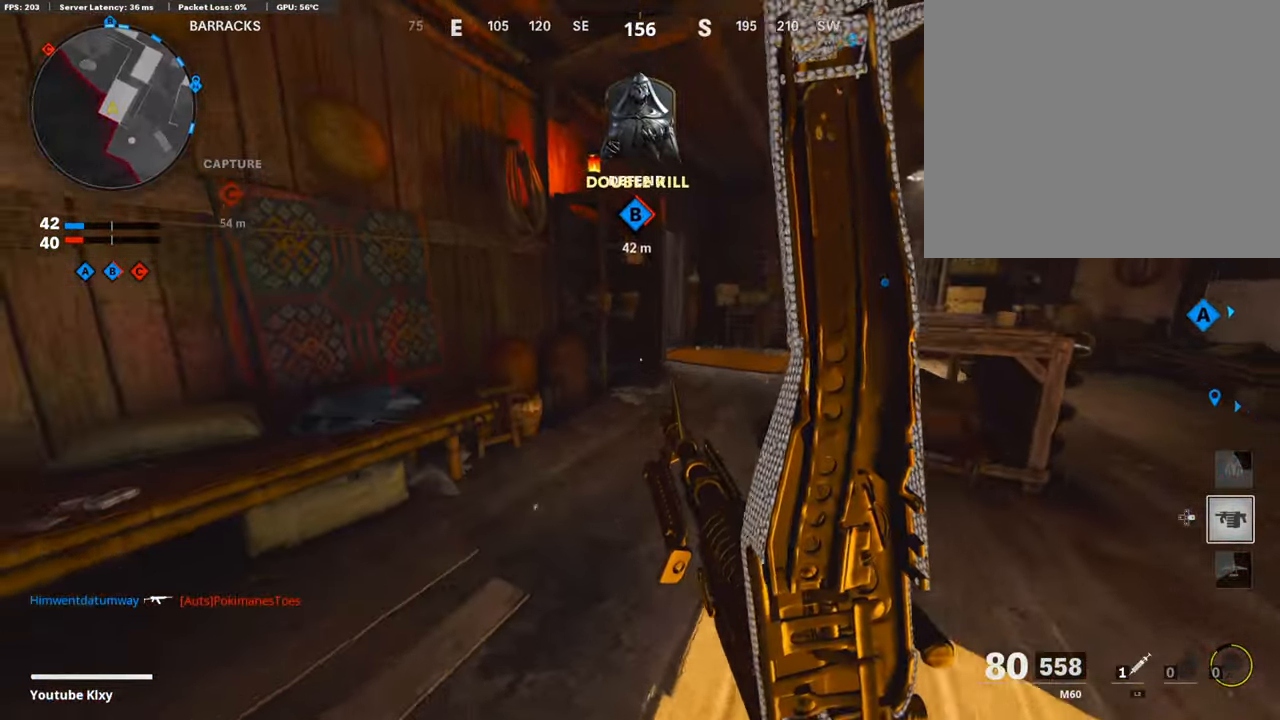
{"buttons": ["R3"], "left_stick": "down-right", "right_stick": "center", "events": [[67, "left_stick", "up-right"], [201, "left_stick", "right"], [319, "left_stick", "down-right"]]}
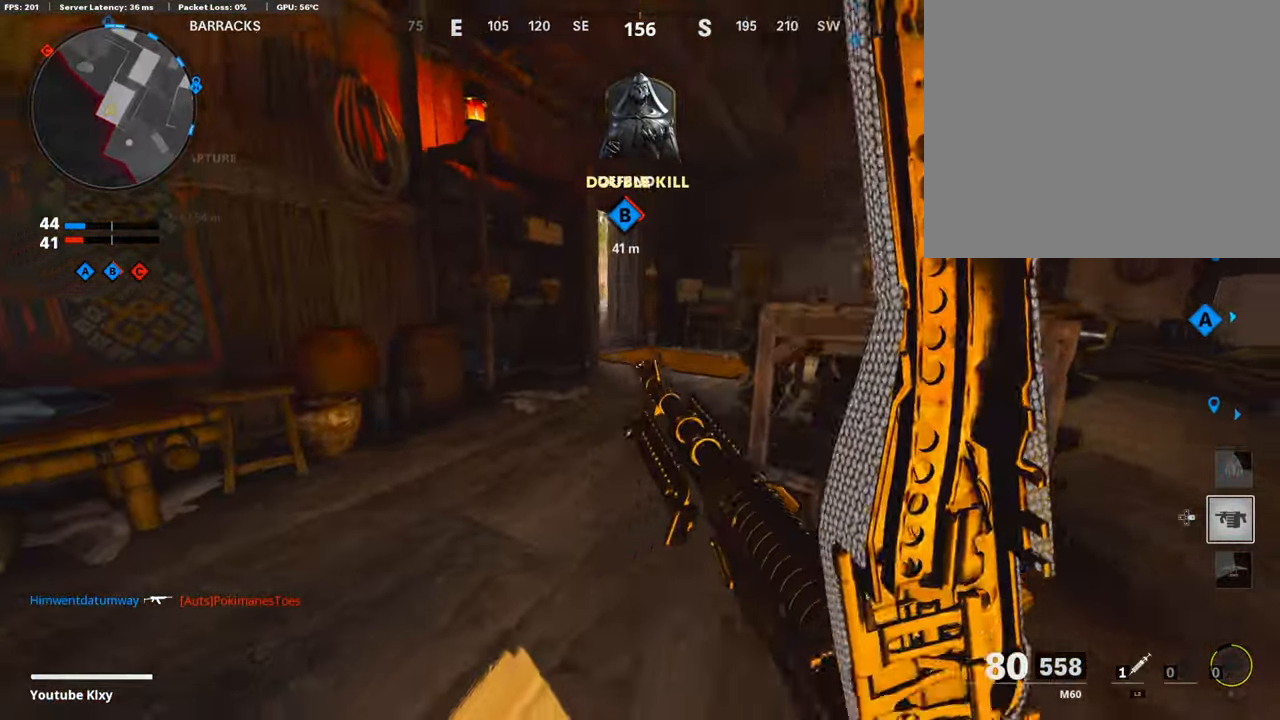
{"buttons": [], "left_stick": "center", "right_stick": "center", "events": [[33, "R3", "up"], [33, "left_stick", "down"], [168, "left_stick", "center"]]}
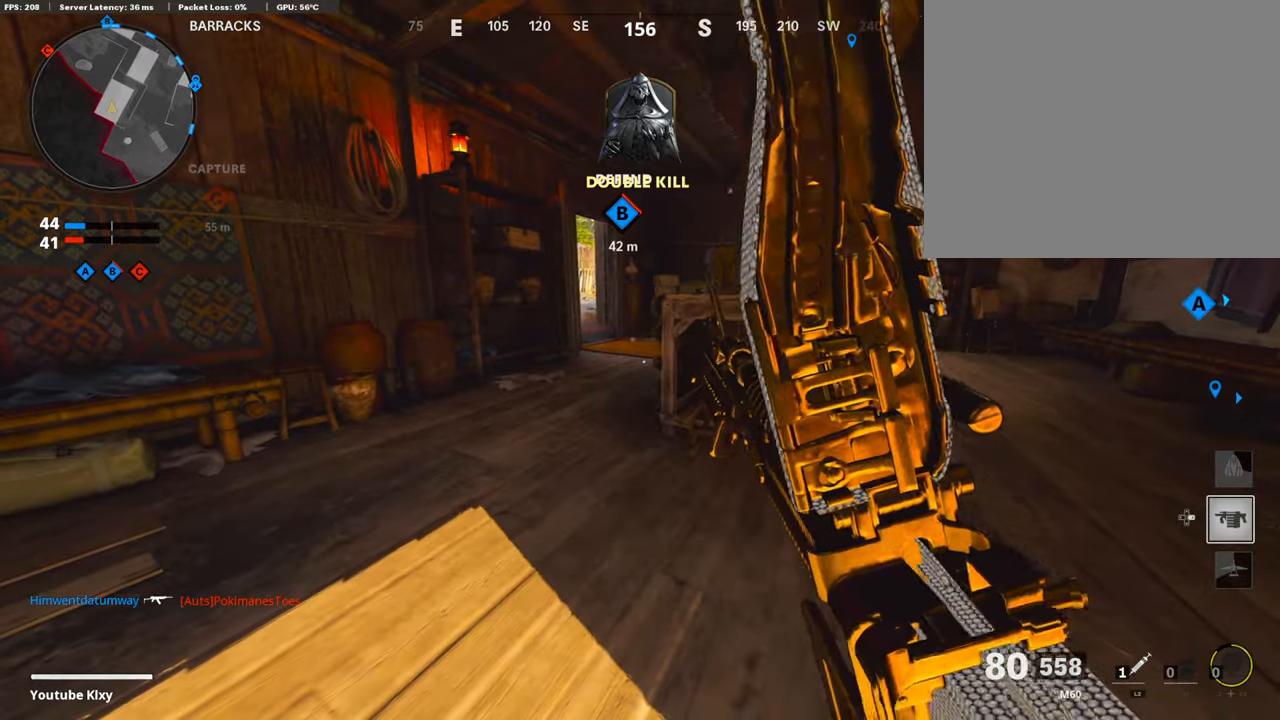
{"buttons": [], "left_stick": "center", "right_stick": "center", "events": []}
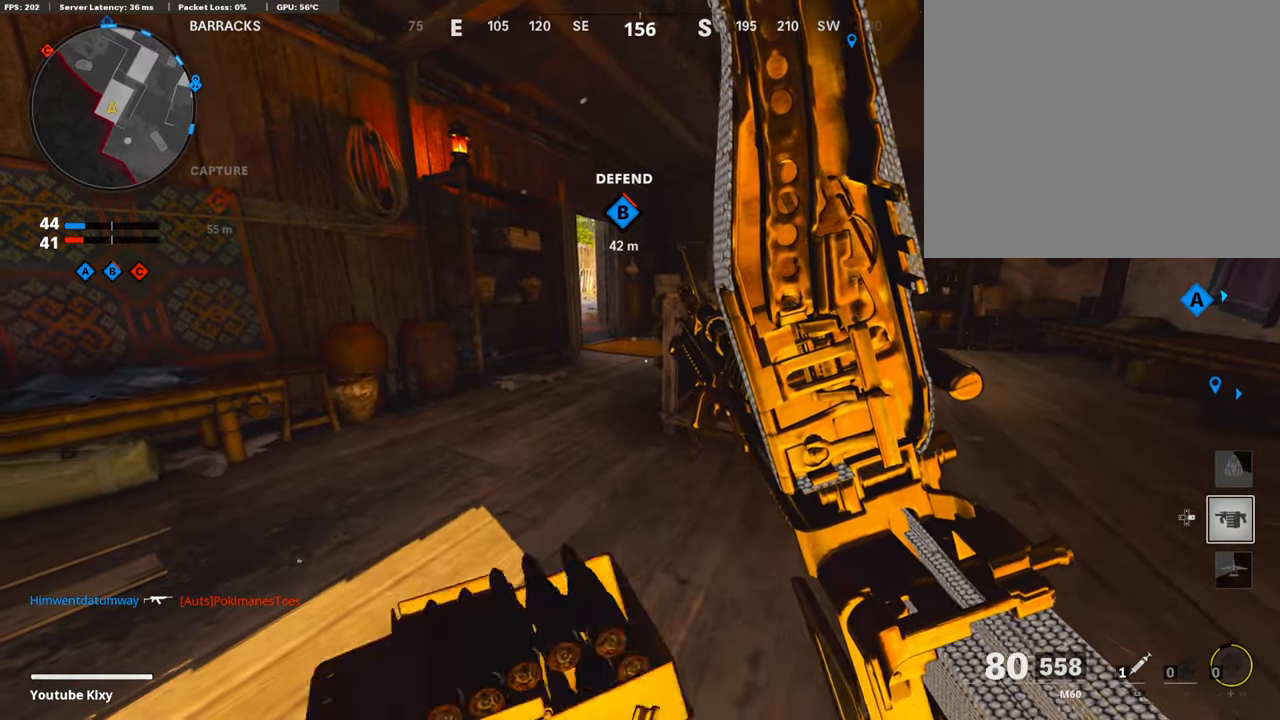
{"buttons": [], "left_stick": "center", "right_stick": "center", "events": []}
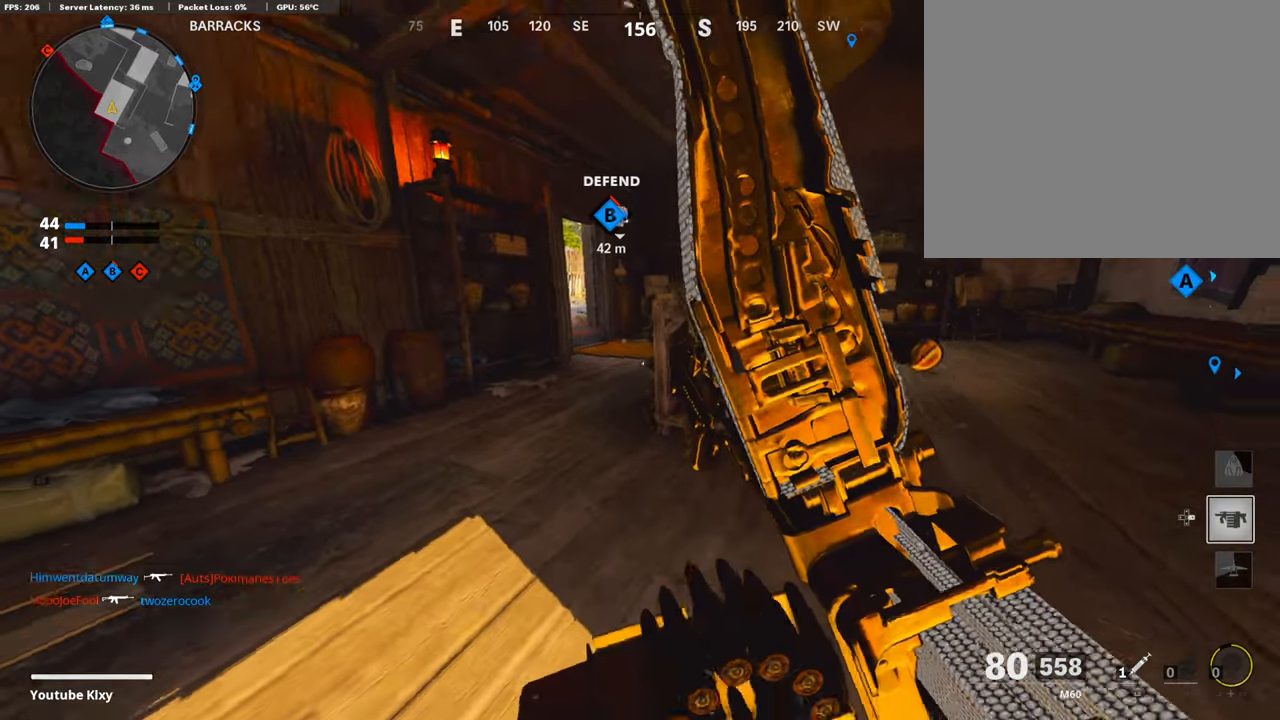
{"buttons": [], "left_stick": "center", "right_stick": "center", "events": []}
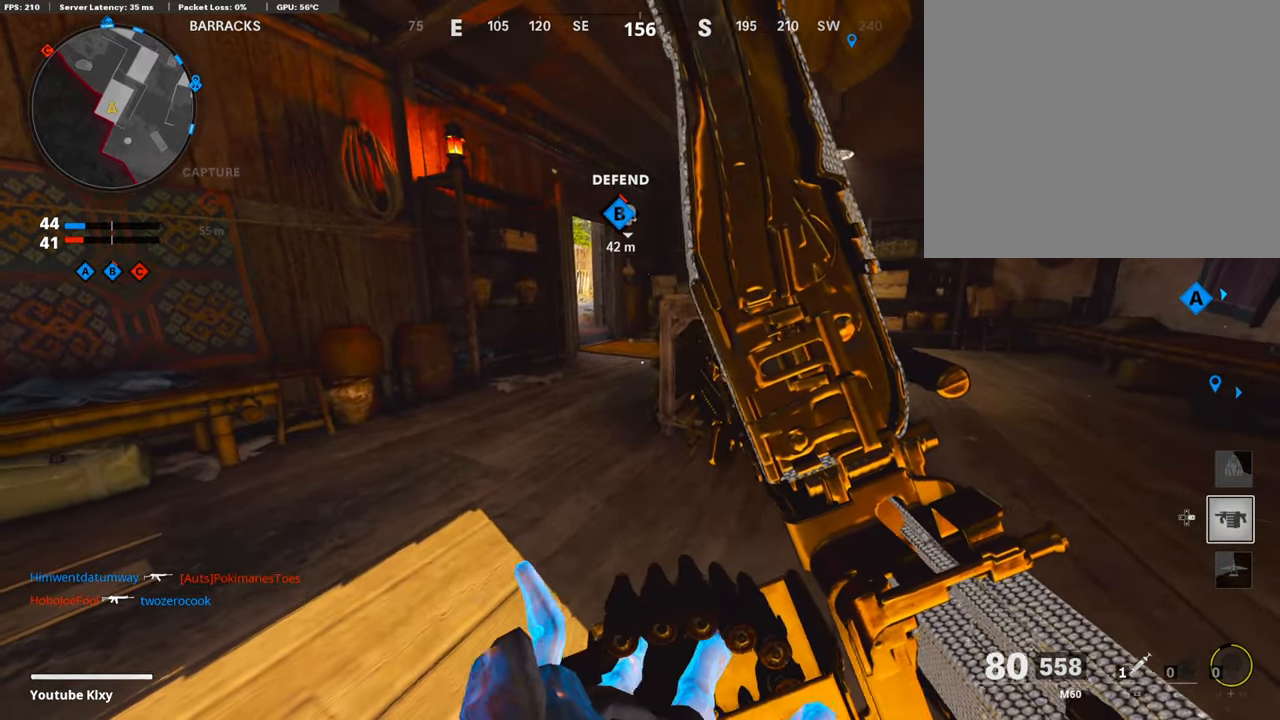
{"buttons": [], "left_stick": "center", "right_stick": "center", "events": []}
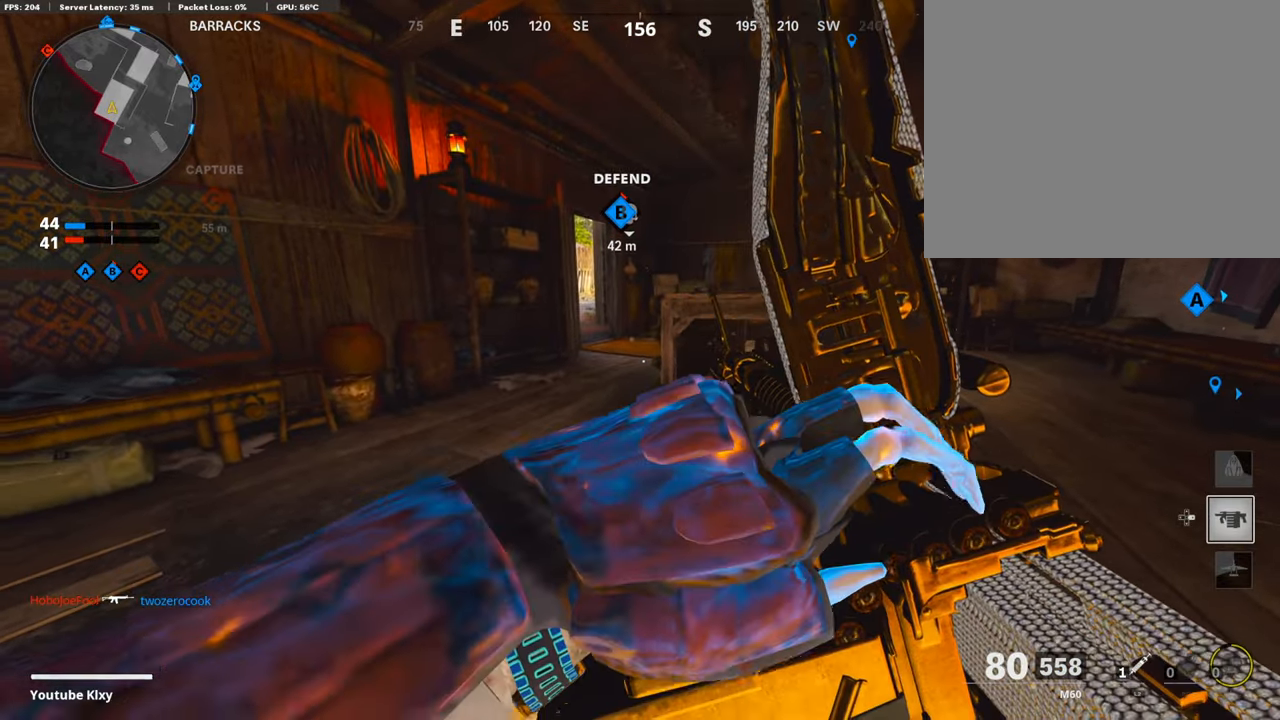
{"buttons": [], "left_stick": "center", "right_stick": "center", "events": []}
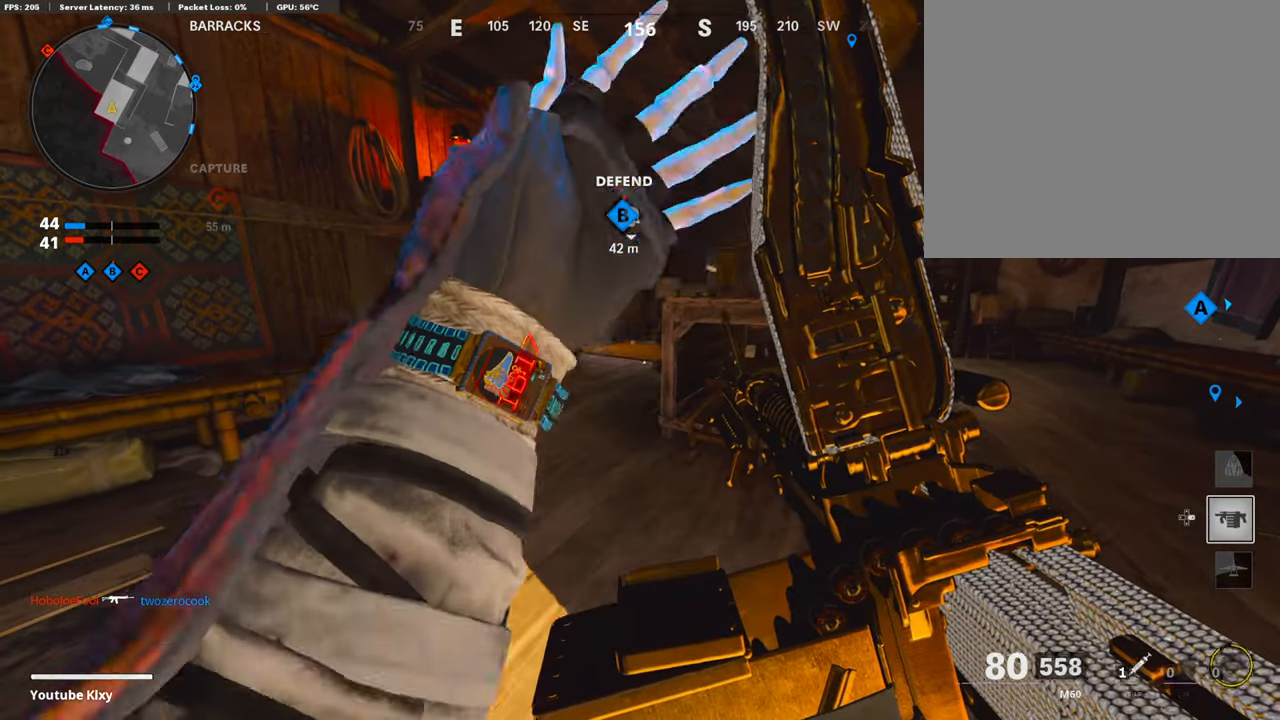
{"buttons": [], "left_stick": "center", "right_stick": "center", "events": []}
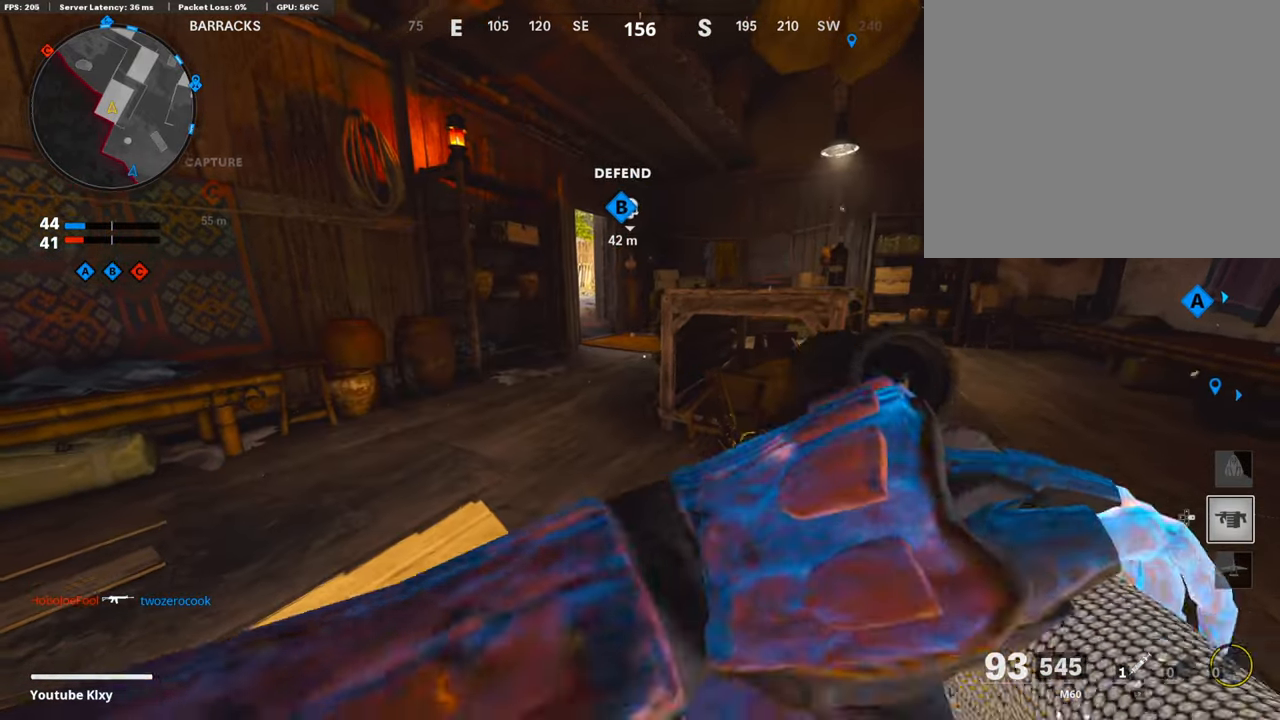
{"buttons": [], "left_stick": "center", "right_stick": "center", "events": []}
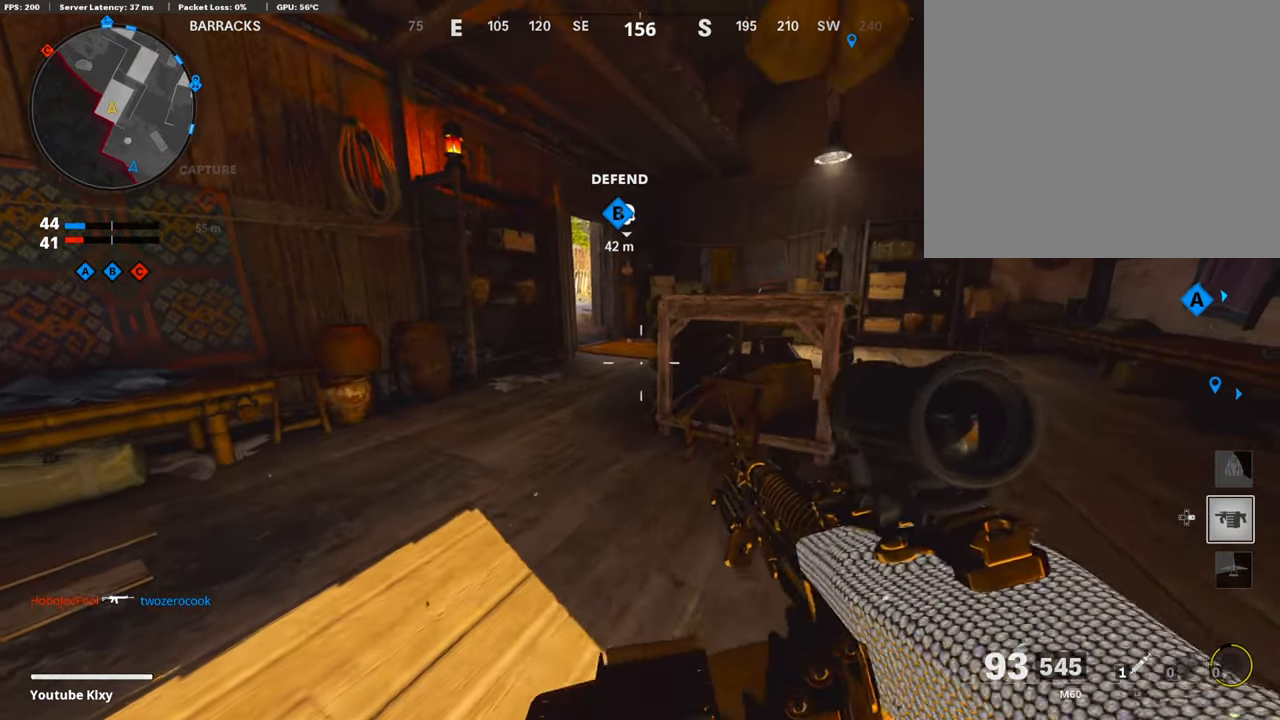
{"buttons": [], "left_stick": "center", "right_stick": "center", "events": []}
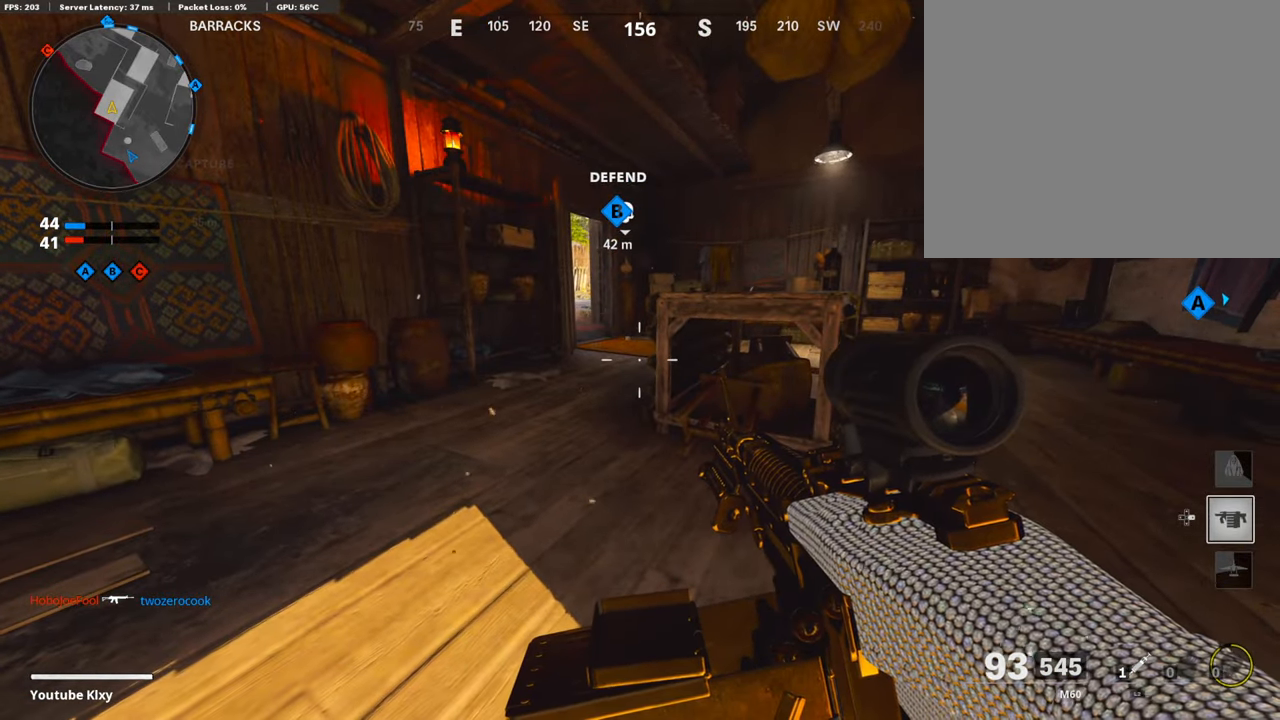
{"buttons": [], "left_stick": "right", "right_stick": "center", "events": [[336, "CROSS", "down"], [336, "left_stick", "right"], [437, "CROSS", "up"]]}
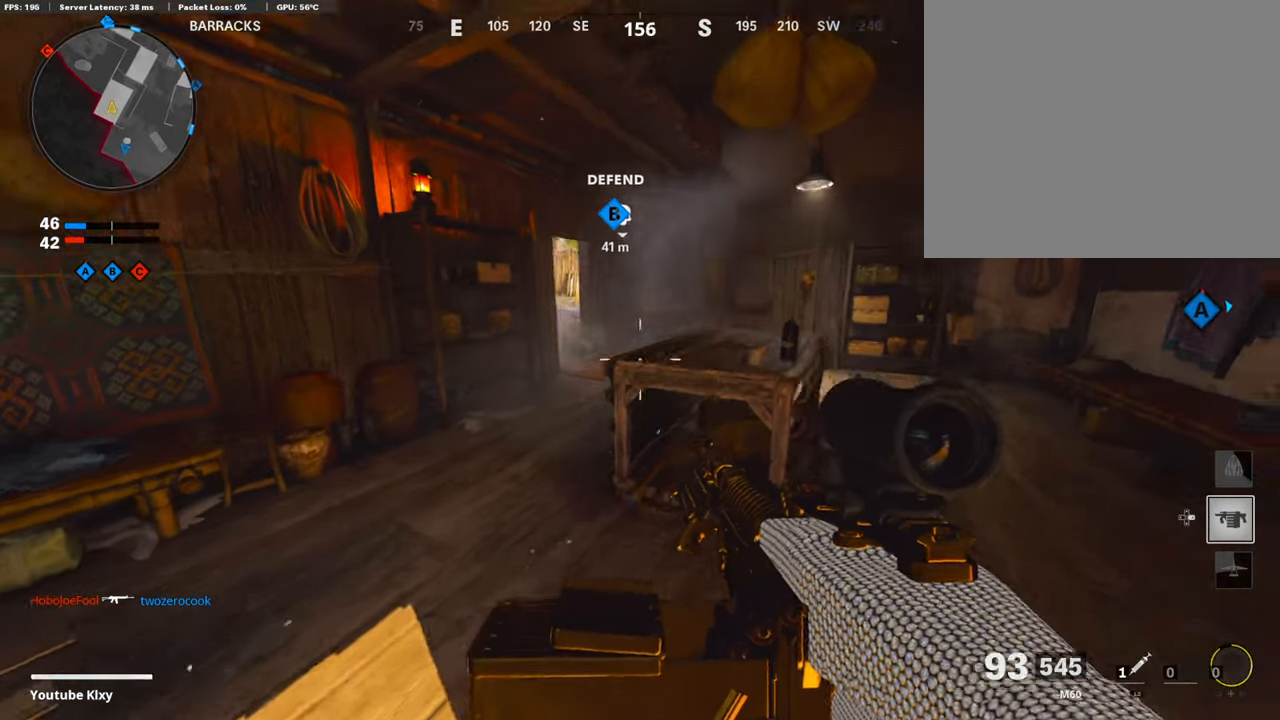
{"buttons": ["L1"], "left_stick": "center", "right_stick": "up-left", "events": [[50, "L1", "down"], [67, "right_stick", "up-left"], [185, "right_stick", "center"], [353, "right_stick", "up-left"], [403, "left_stick", "center"]]}
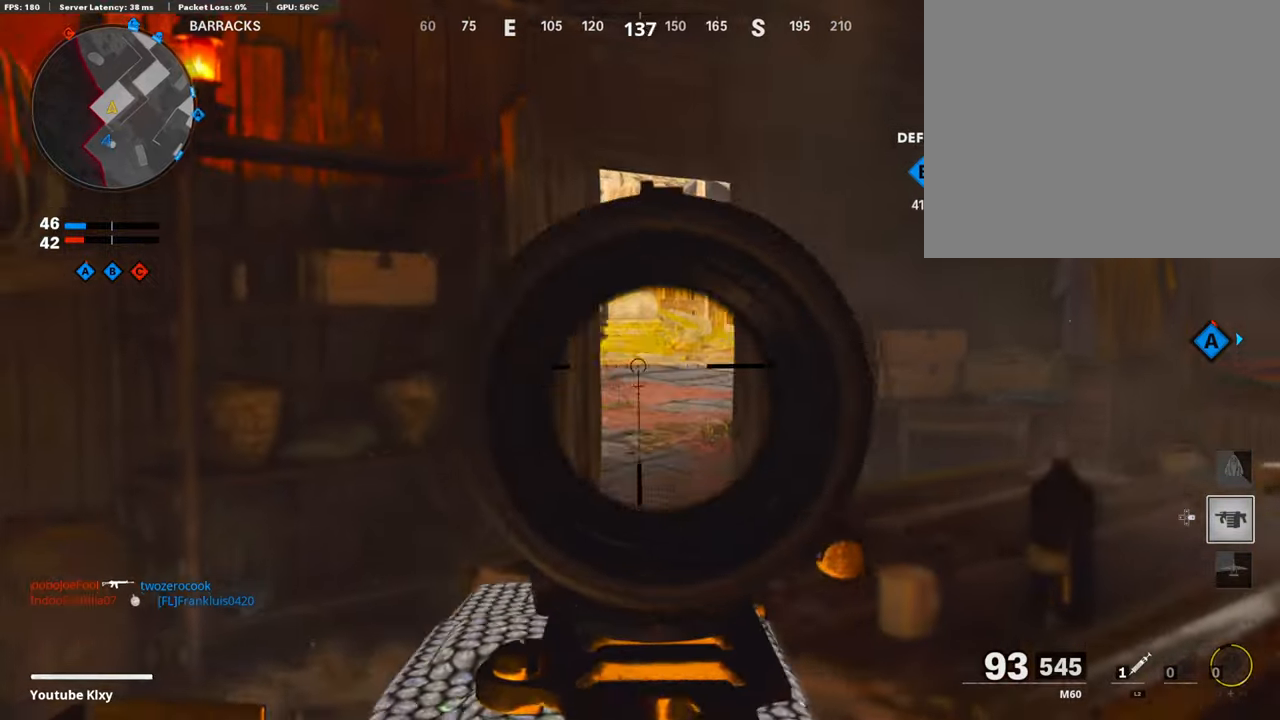
{"buttons": ["L1"], "left_stick": "right", "right_stick": "left", "events": [[17, "left_stick", "right"], [17, "right_stick", "center"], [101, "right_stick", "up-left"], [403, "right_stick", "left"]]}
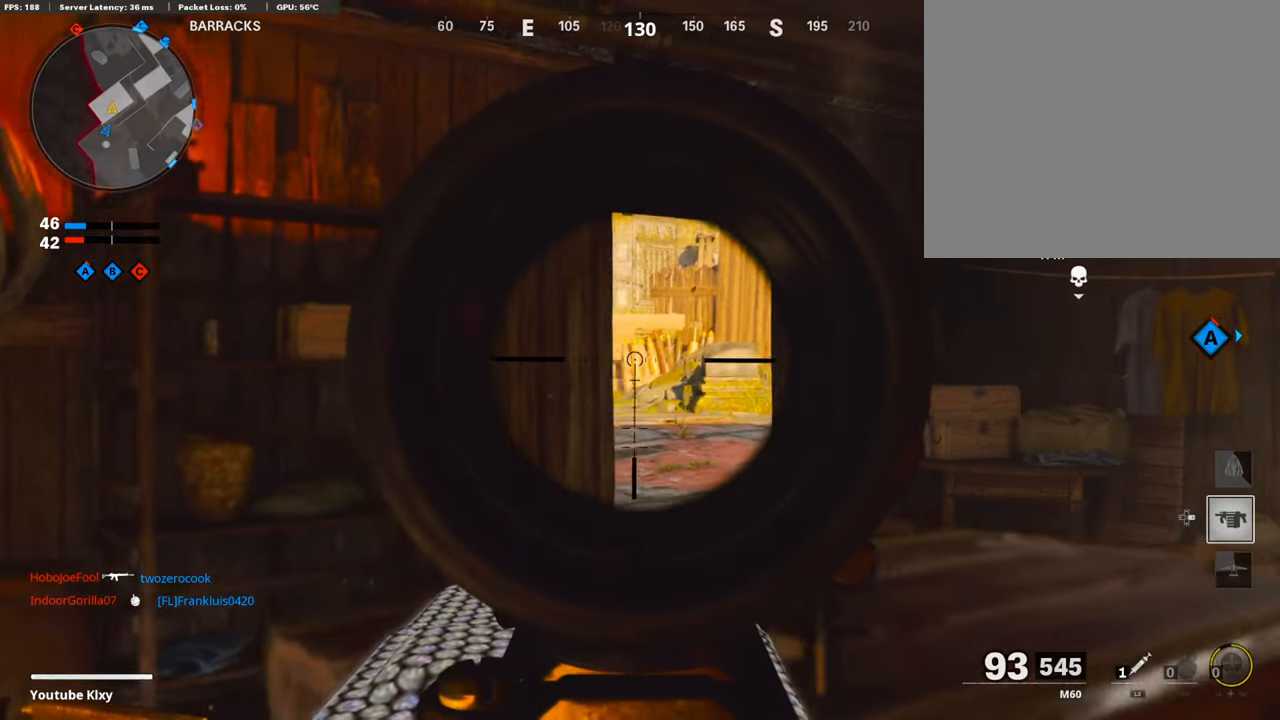
{"buttons": ["L1"], "left_stick": "right", "right_stick": "left", "events": [[33, "right_stick", "down-left"], [218, "right_stick", "left"], [319, "right_stick", "center"], [470, "right_stick", "left"]]}
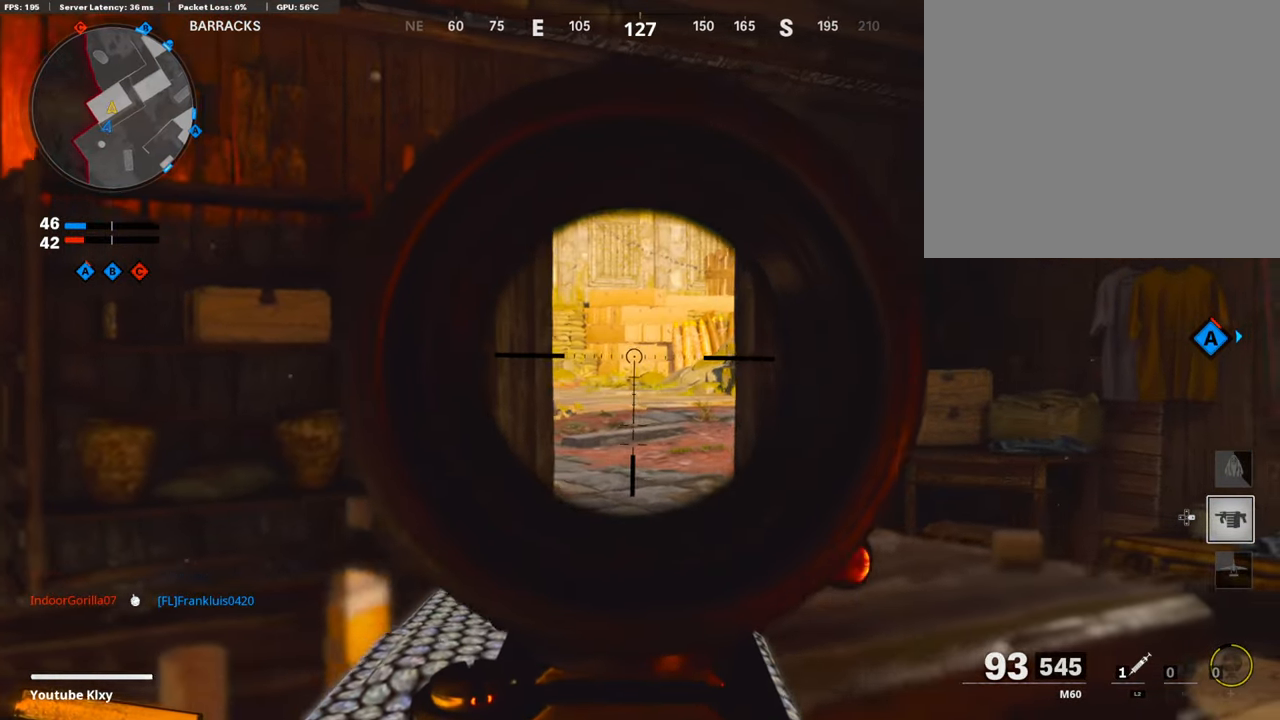
{"buttons": ["L1"], "left_stick": "up-right", "right_stick": "center", "events": [[84, "left_stick", "up-right"], [352, "right_stick", "center"]]}
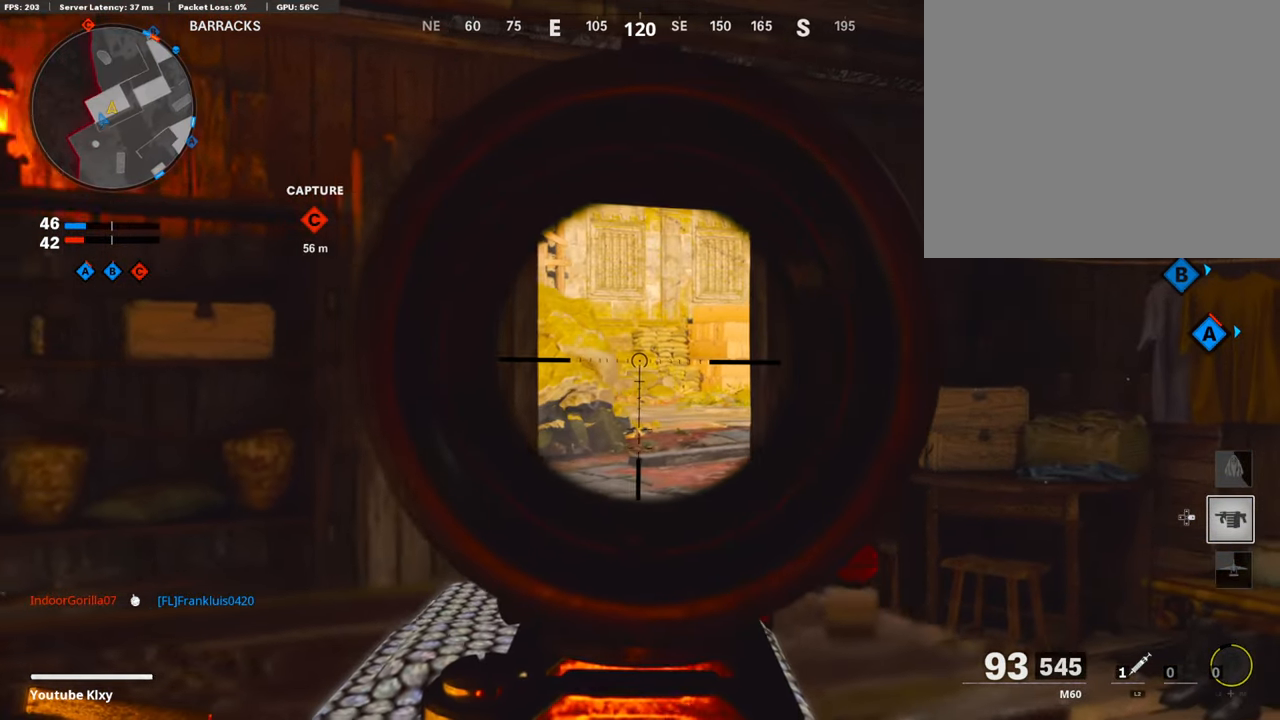
{"buttons": ["L1"], "left_stick": "right", "right_stick": "right", "events": [[33, "right_stick", "left"], [201, "left_stick", "center"], [268, "left_stick", "right"], [369, "right_stick", "center"], [487, "right_stick", "right"]]}
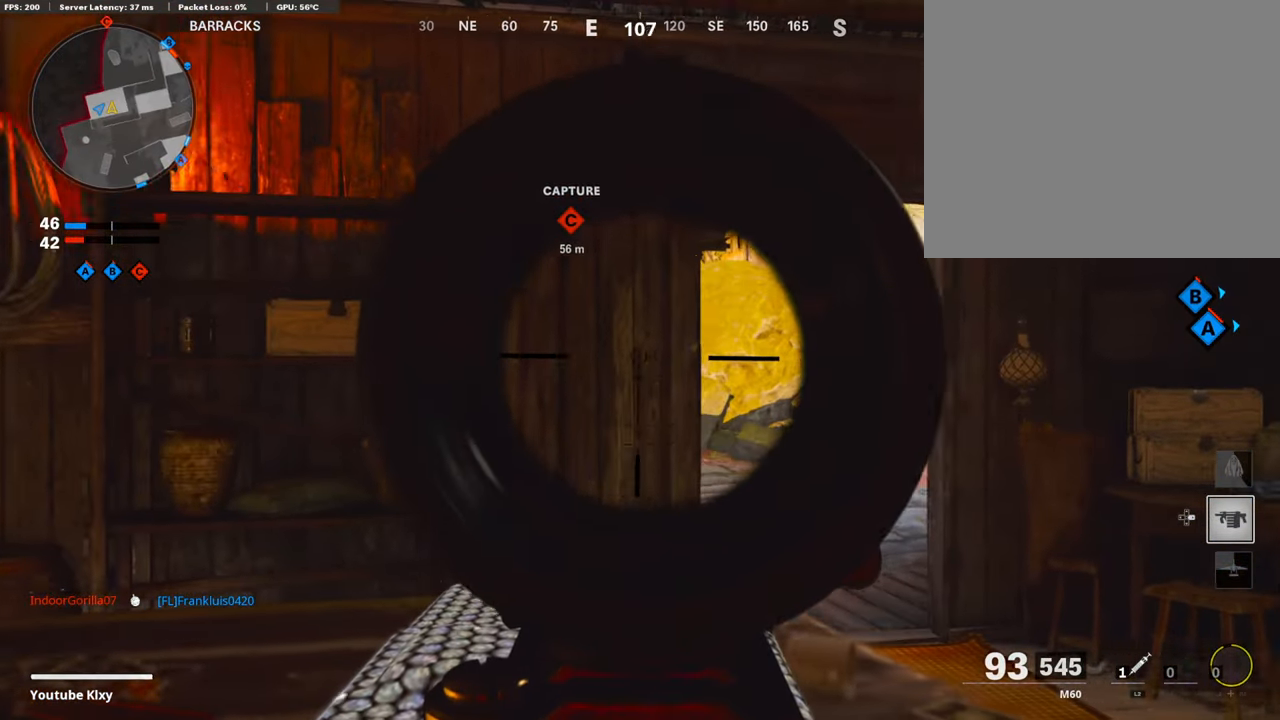
{"buttons": ["L1"], "left_stick": "left", "right_stick": "center", "events": [[118, "right_stick", "center"], [336, "left_stick", "left"]]}
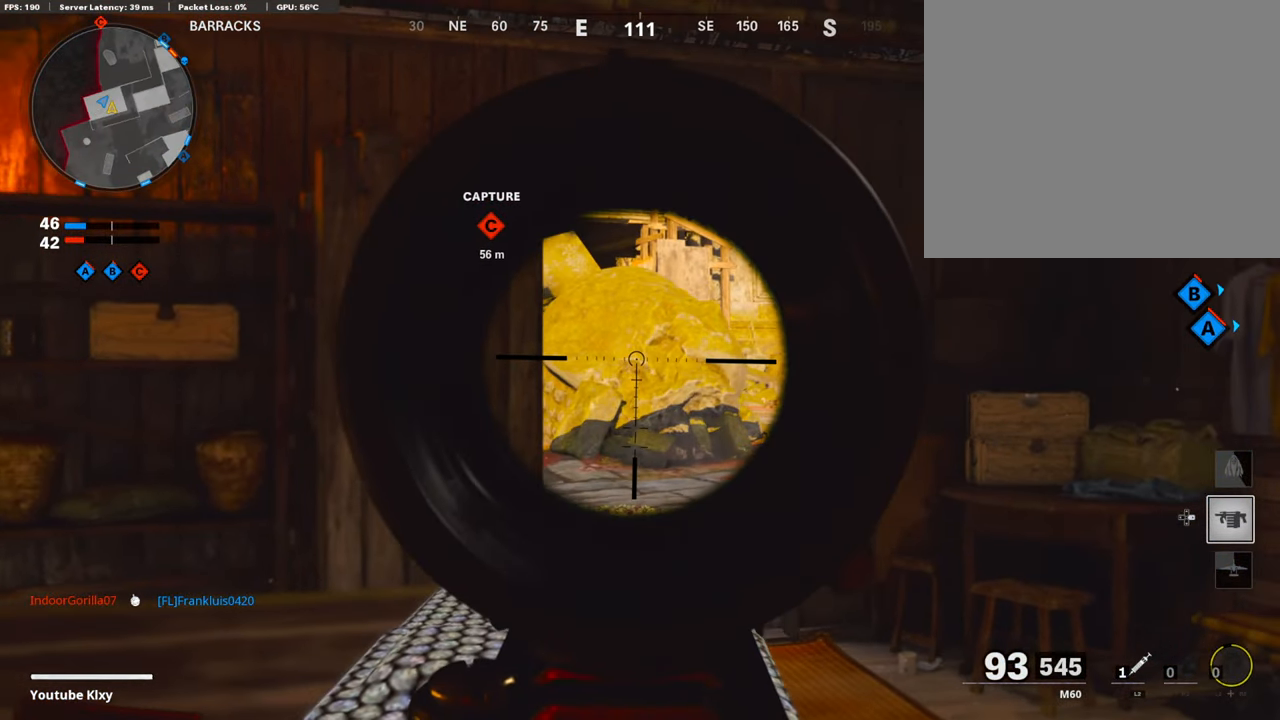
{"buttons": ["L1"], "left_stick": "right", "right_stick": "left", "events": [[202, "left_stick", "right"], [236, "right_stick", "left"]]}
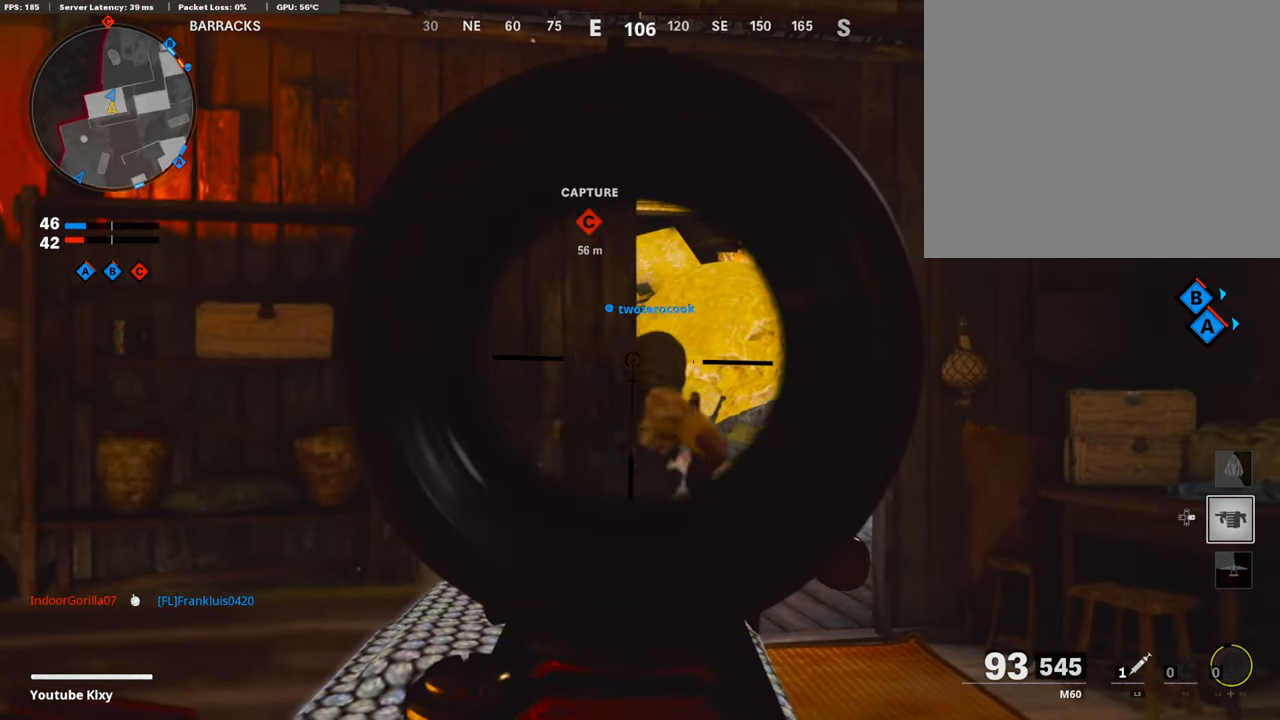
{"buttons": ["L1"], "left_stick": "right", "right_stick": "center", "events": [[34, "right_stick", "center"], [118, "right_stick", "right"], [236, "right_stick", "center"], [286, "right_stick", "left"], [420, "right_stick", "center"]]}
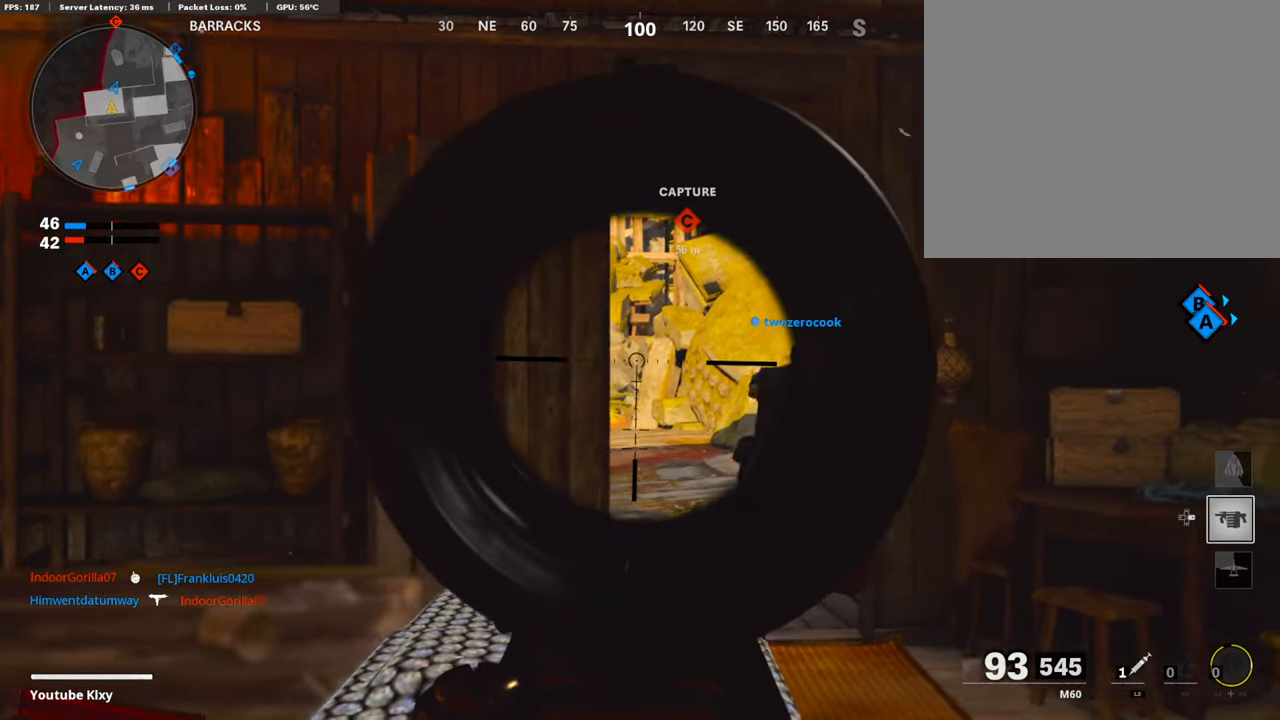
{"buttons": ["L1"], "left_stick": "up-left", "right_stick": "center", "events": [[252, "right_stick", "left"], [353, "left_stick", "up-right"], [387, "right_stick", "center"], [471, "left_stick", "up-left"]]}
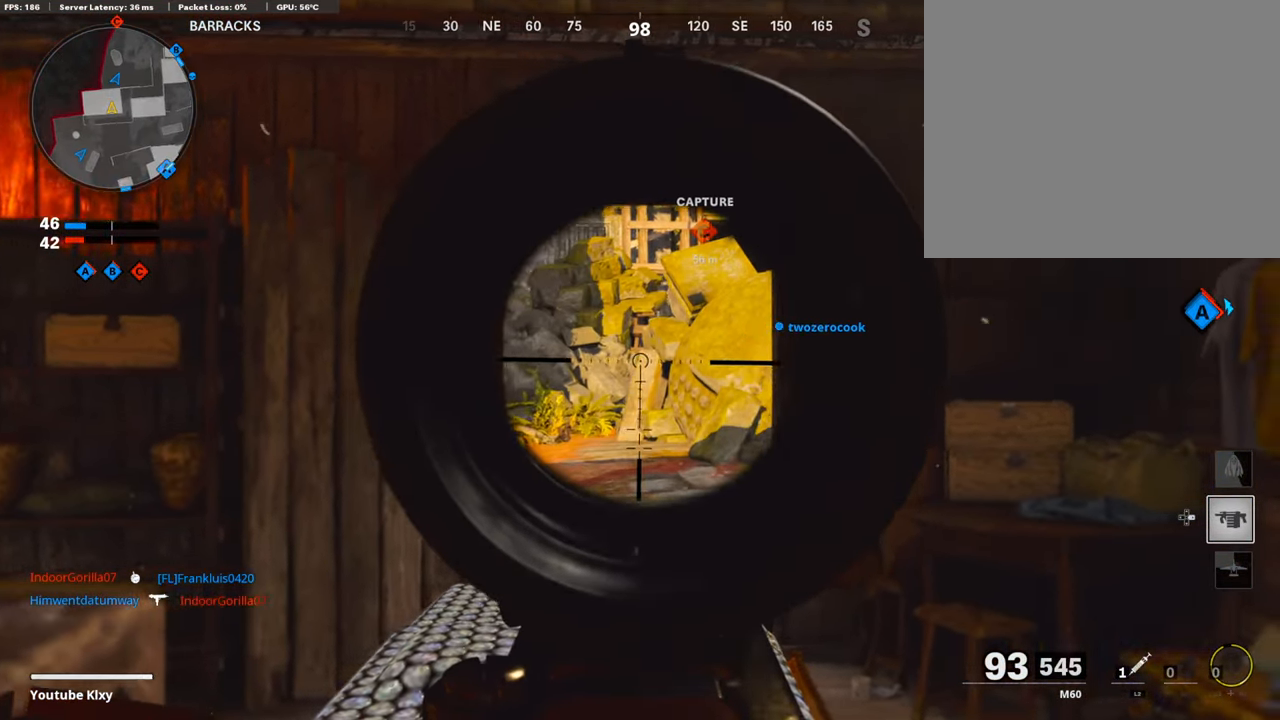
{"buttons": ["TRIANGLE"], "left_stick": "right", "right_stick": "center", "events": [[50, "right_stick", "right"], [101, "L1", "up"], [202, "left_stick", "left"], [235, "L1", "down"], [235, "right_stick", "center"], [437, "TRIANGLE", "down"], [437, "left_stick", "center"], [487, "L1", "up"], [487, "left_stick", "right"]]}
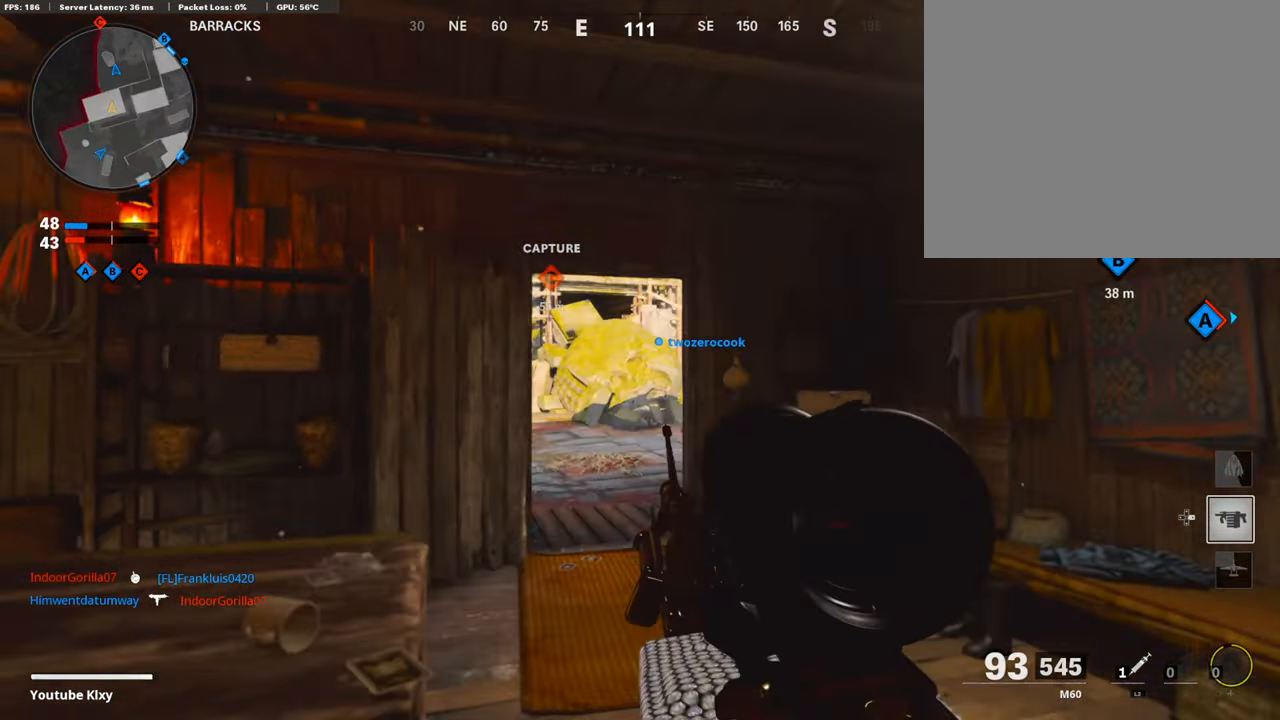
{"buttons": [], "left_stick": "up-left", "right_stick": "center", "events": [[34, "TRIANGLE", "up"], [101, "TRIANGLE", "down"], [101, "left_stick", "up-right"], [168, "TRIANGLE", "up"], [202, "L3", "down"], [202, "left_stick", "up"], [353, "left_stick", "up-left"], [471, "L3", "up"]]}
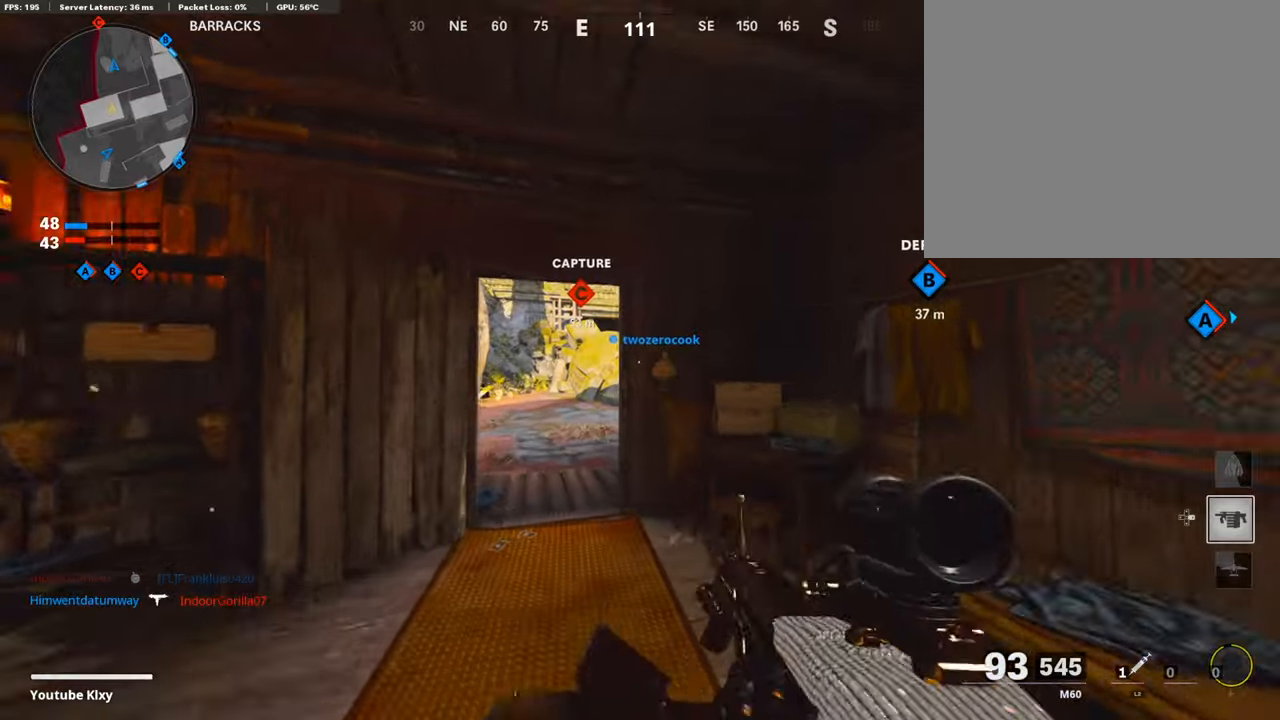
{"buttons": [], "left_stick": "up-right", "right_stick": "center", "events": [[51, "L3", "down"], [84, "R3", "down"], [168, "L3", "up"], [185, "R3", "up"], [269, "L3", "down"], [286, "R3", "down"], [370, "R3", "up"], [386, "left_stick", "up"], [420, "L3", "up"], [504, "left_stick", "up-right"]]}